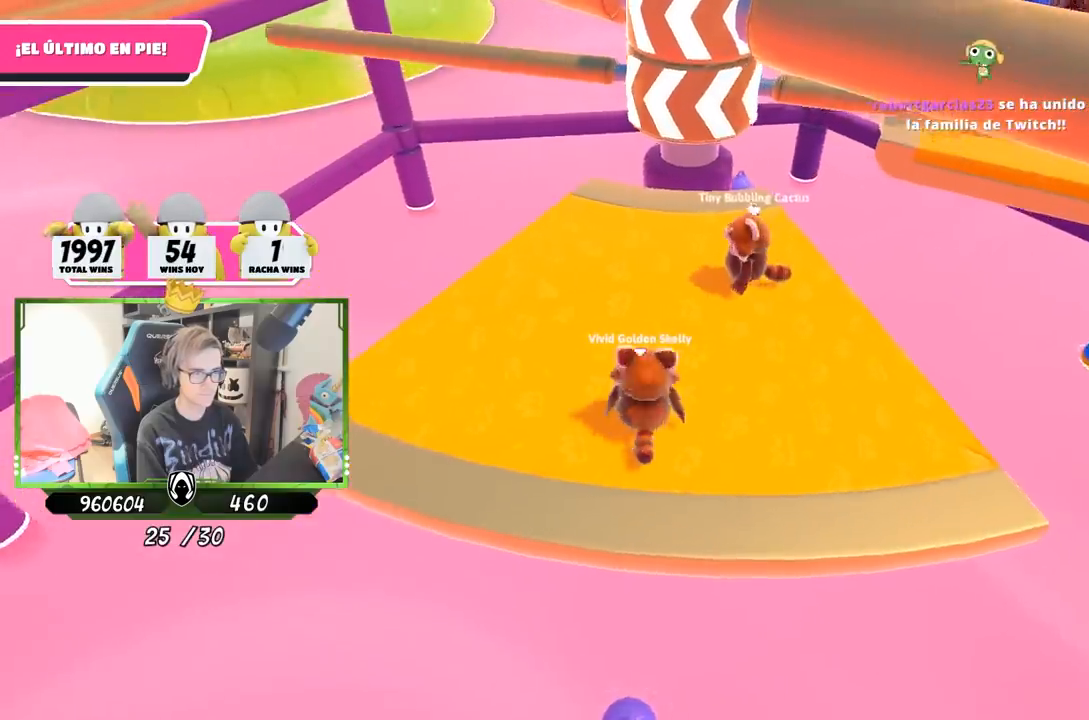
Gameplay with a controller (PlayStation layout); each line is a JSON object with the inputs held at the frame after it. "events" lists button and stick changes between this image and that frame as [ms after this image, input, new state], when the widget could be followed in between.
{"buttons": [], "left_stick": "center", "right_stick": "center", "events": [[33, "left_stick", "left"], [300, "left_stick", "center"], [367, "left_stick", "left"], [433, "right_stick", "center"], [500, "left_stick", "center"]]}
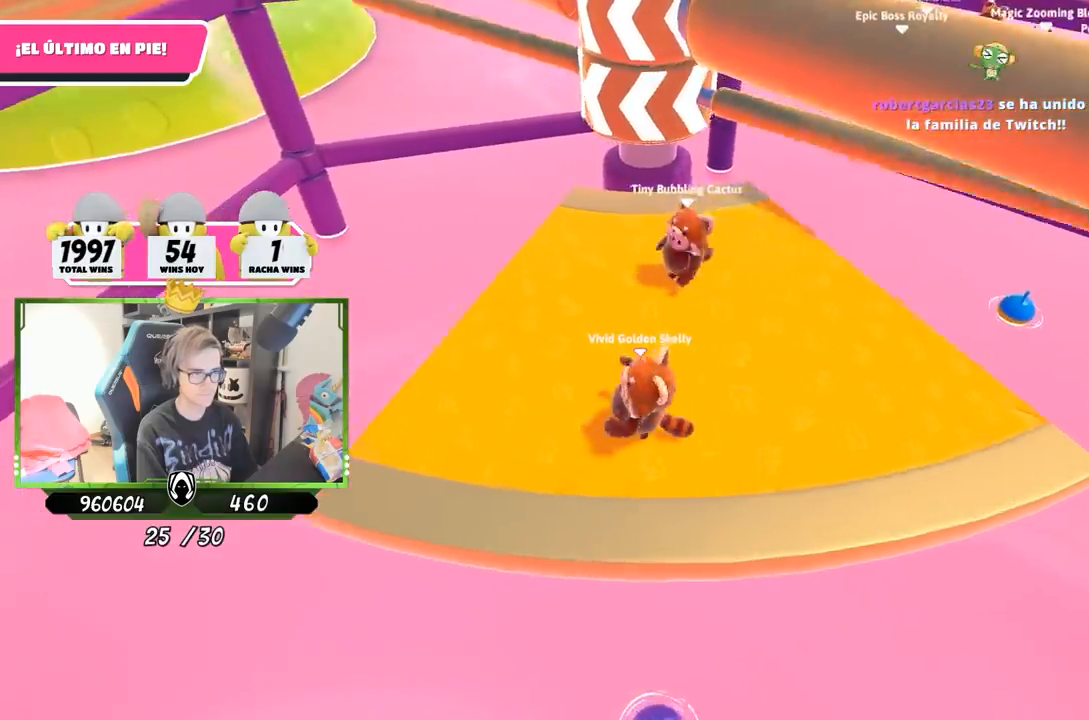
{"buttons": [], "left_stick": "left", "right_stick": "center", "events": [[67, "left_stick", "up-right"], [200, "left_stick", "right"], [333, "CROSS", "down"], [467, "left_stick", "left"], [500, "CROSS", "up"]]}
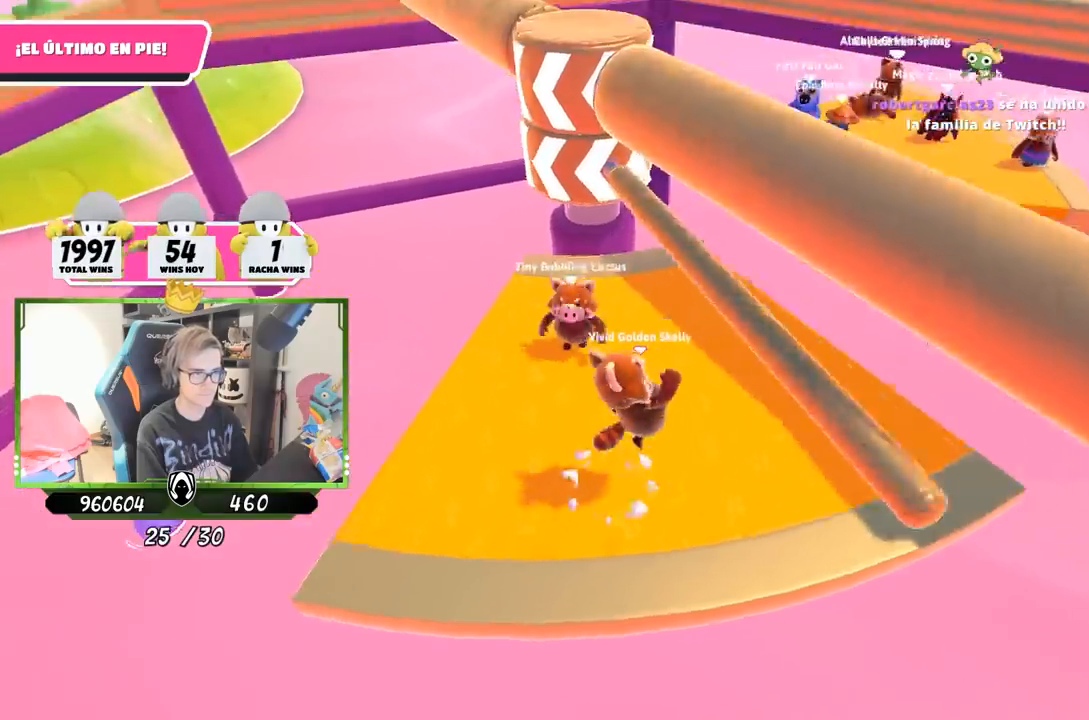
{"buttons": [], "left_stick": "right", "right_stick": "left", "events": [[100, "left_stick", "right"], [333, "right_stick", "left"]]}
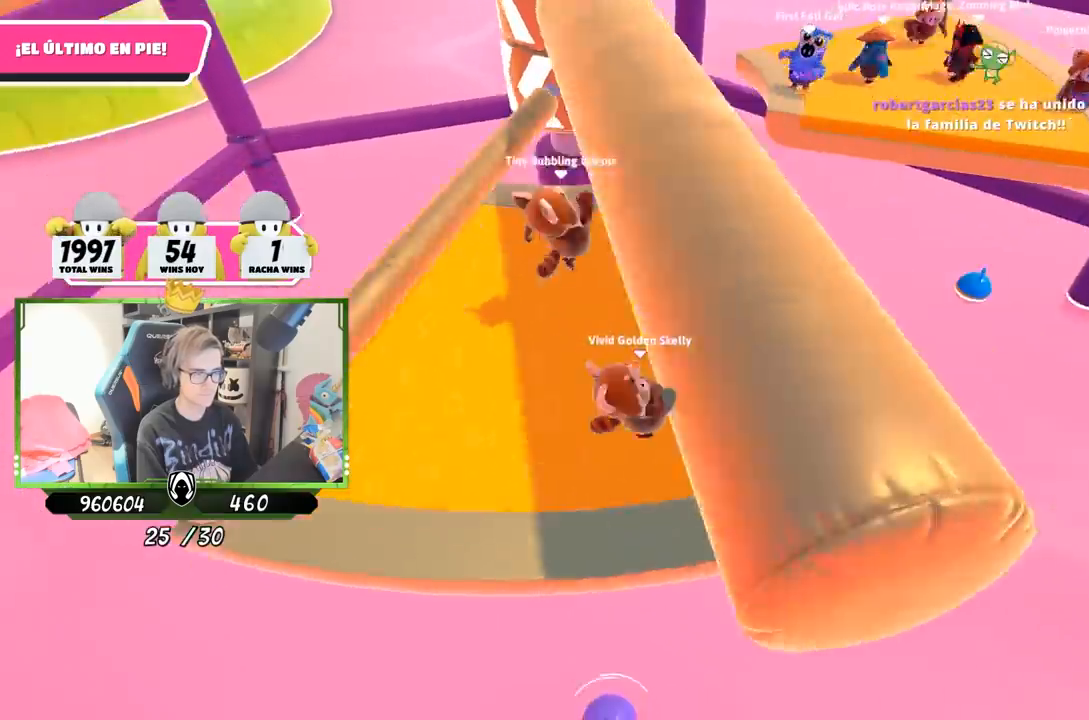
{"buttons": [], "left_stick": "center", "right_stick": "center", "events": [[200, "right_stick", "center"], [267, "left_stick", "up-right"], [367, "left_stick", "center"]]}
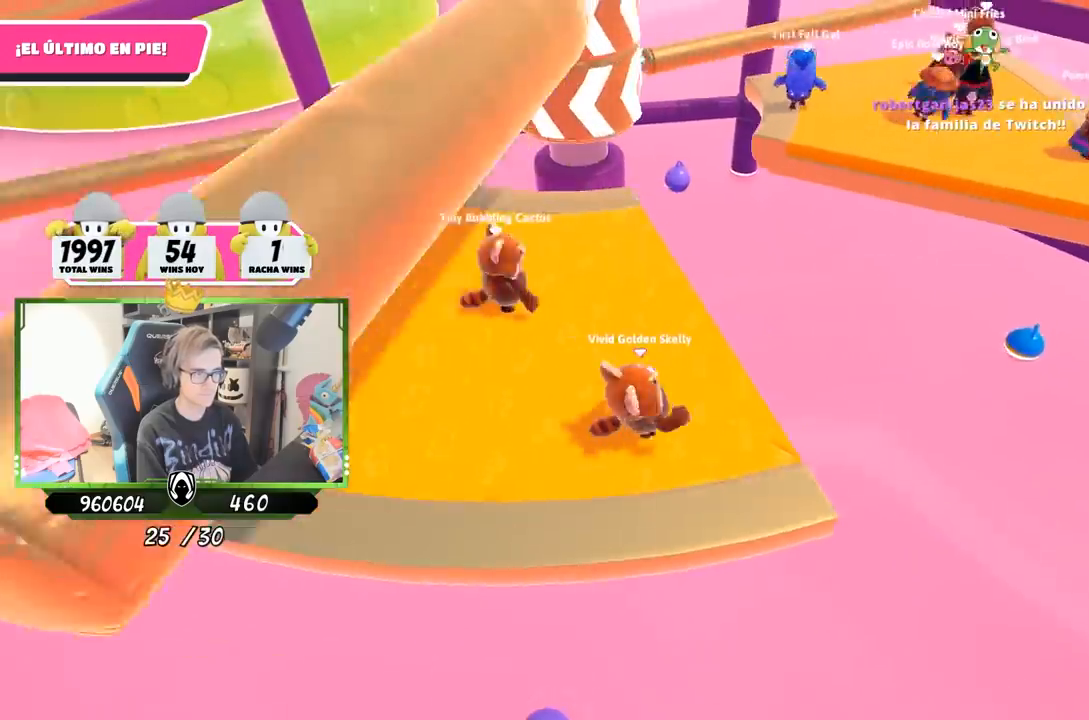
{"buttons": [], "left_stick": "center", "right_stick": "center", "events": [[67, "left_stick", "right"], [233, "left_stick", "left"], [400, "left_stick", "right"], [500, "left_stick", "center"]]}
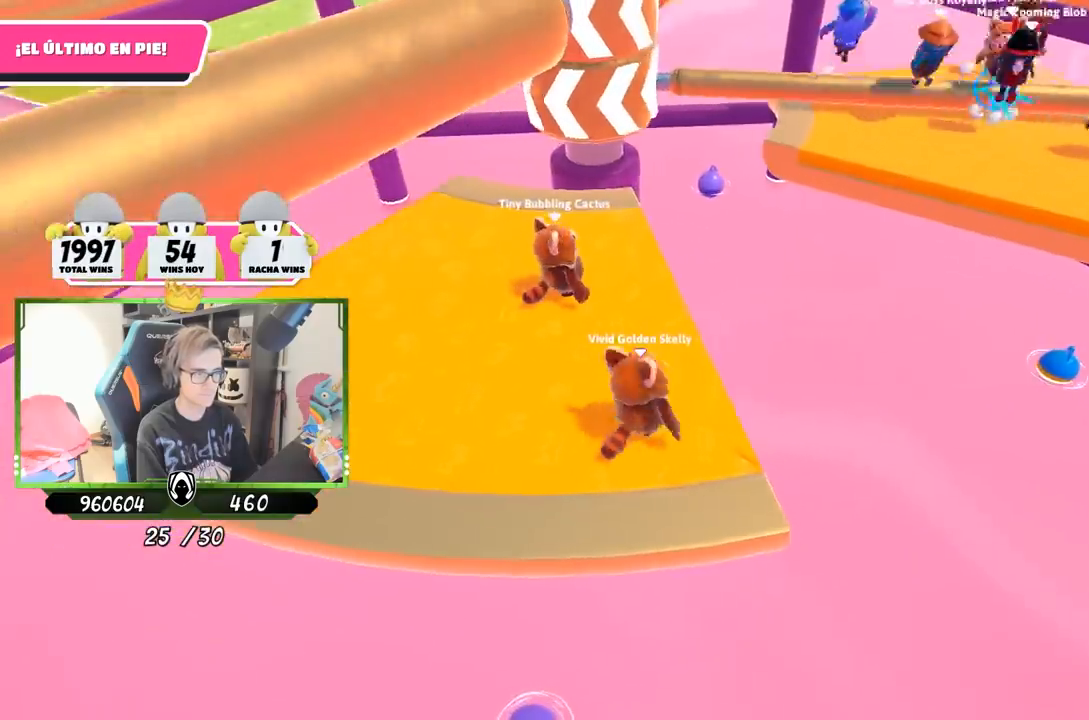
{"buttons": [], "left_stick": "center", "right_stick": "center", "events": [[67, "left_stick", "left"], [200, "left_stick", "right"], [367, "left_stick", "left"], [467, "left_stick", "center"]]}
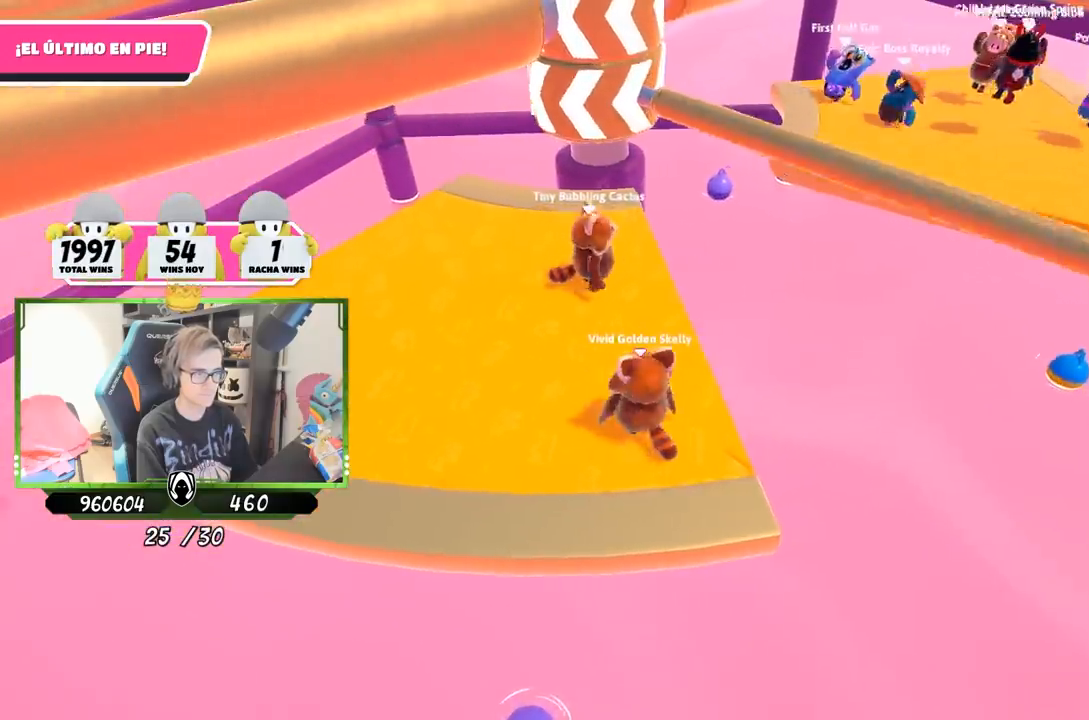
{"buttons": ["CROSS"], "left_stick": "left", "right_stick": "center", "events": [[333, "CROSS", "down"], [400, "left_stick", "right"], [500, "left_stick", "left"]]}
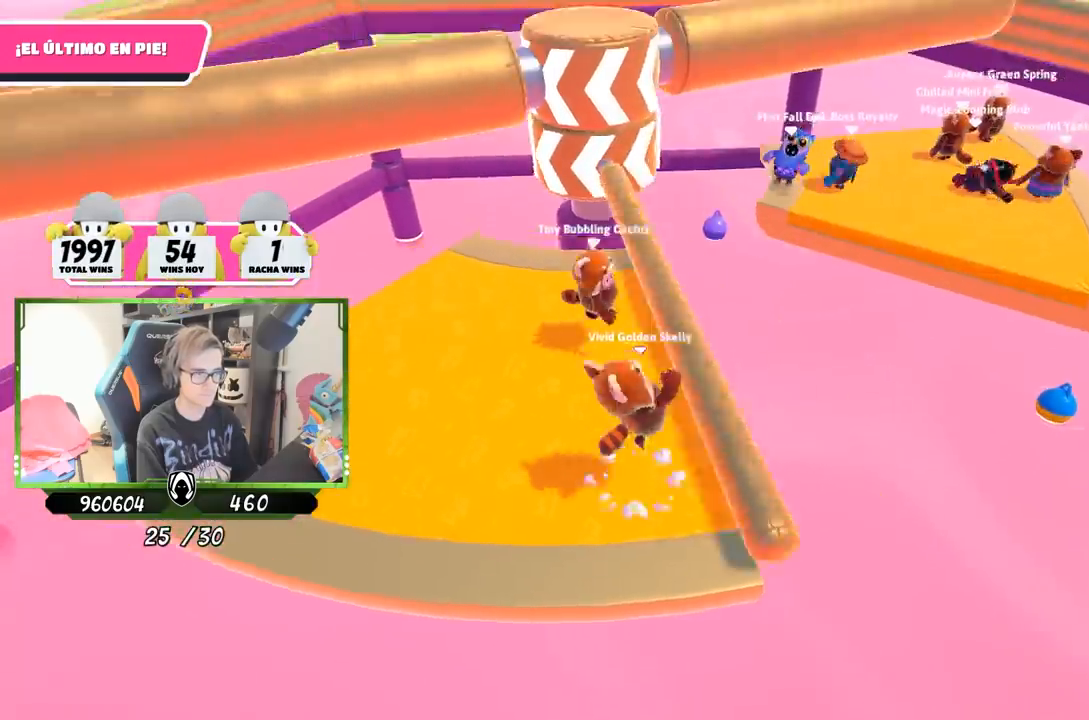
{"buttons": [], "left_stick": "center", "right_stick": "center", "events": [[67, "CROSS", "up"], [100, "left_stick", "center"], [167, "left_stick", "right"], [267, "left_stick", "center"], [333, "left_stick", "left"], [467, "left_stick", "center"]]}
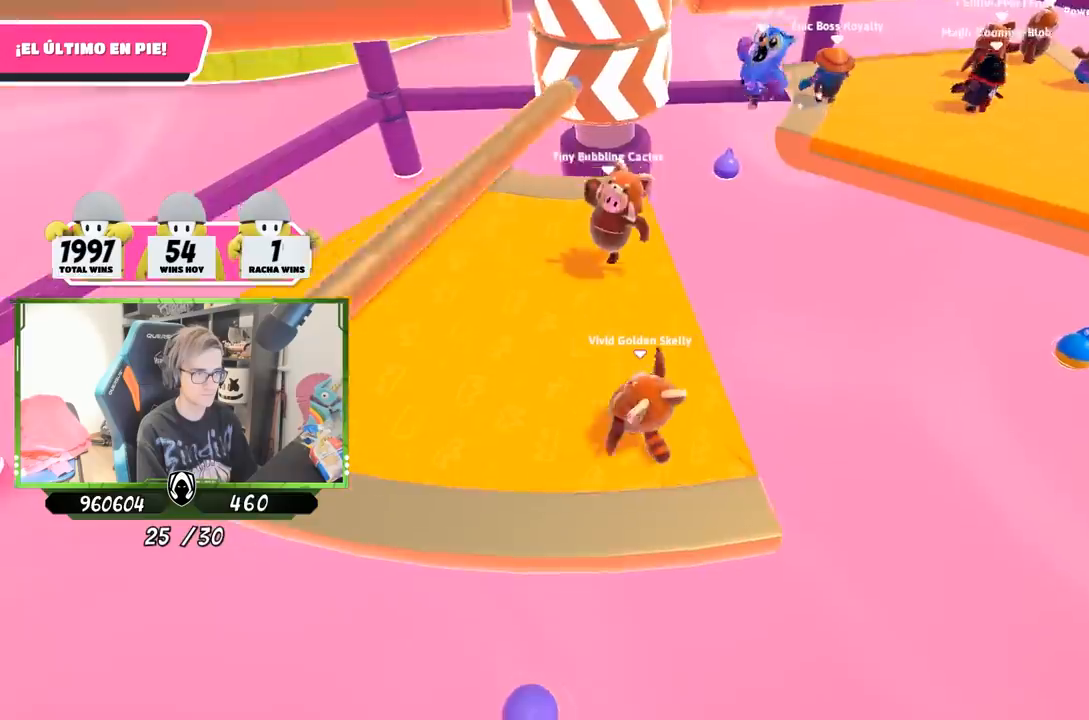
{"buttons": [], "left_stick": "up-left", "right_stick": "center", "events": [[100, "left_stick", "left"], [400, "left_stick", "up-left"]]}
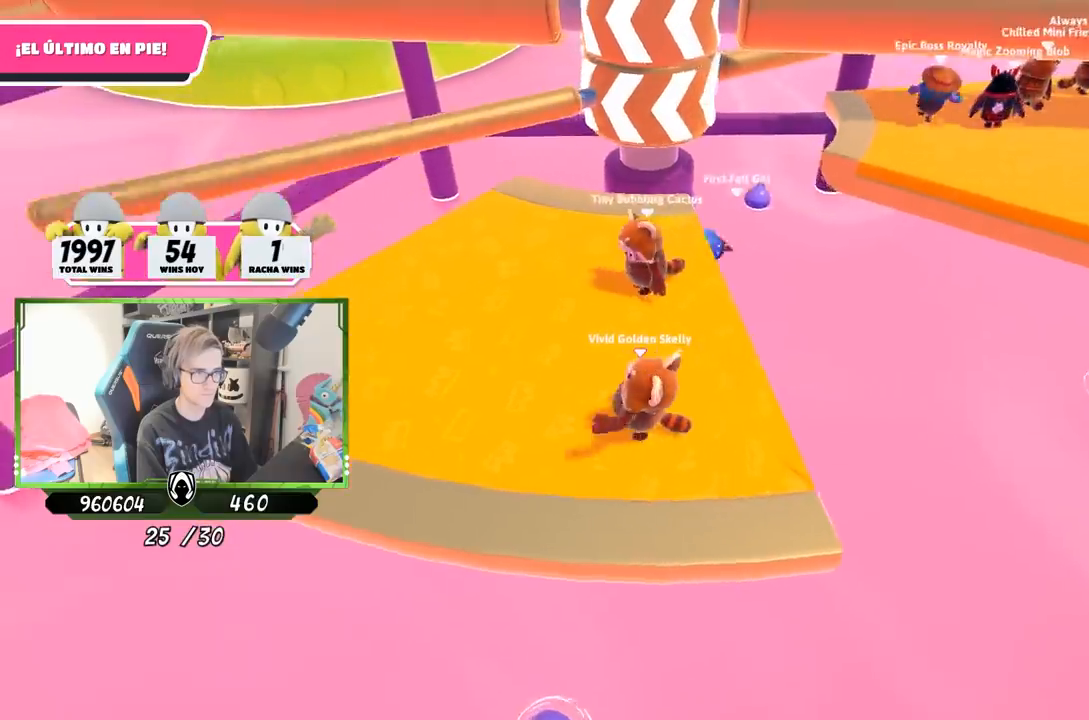
{"buttons": [], "left_stick": "right", "right_stick": "center", "events": [[67, "left_stick", "left"], [400, "left_stick", "center"], [467, "left_stick", "right"]]}
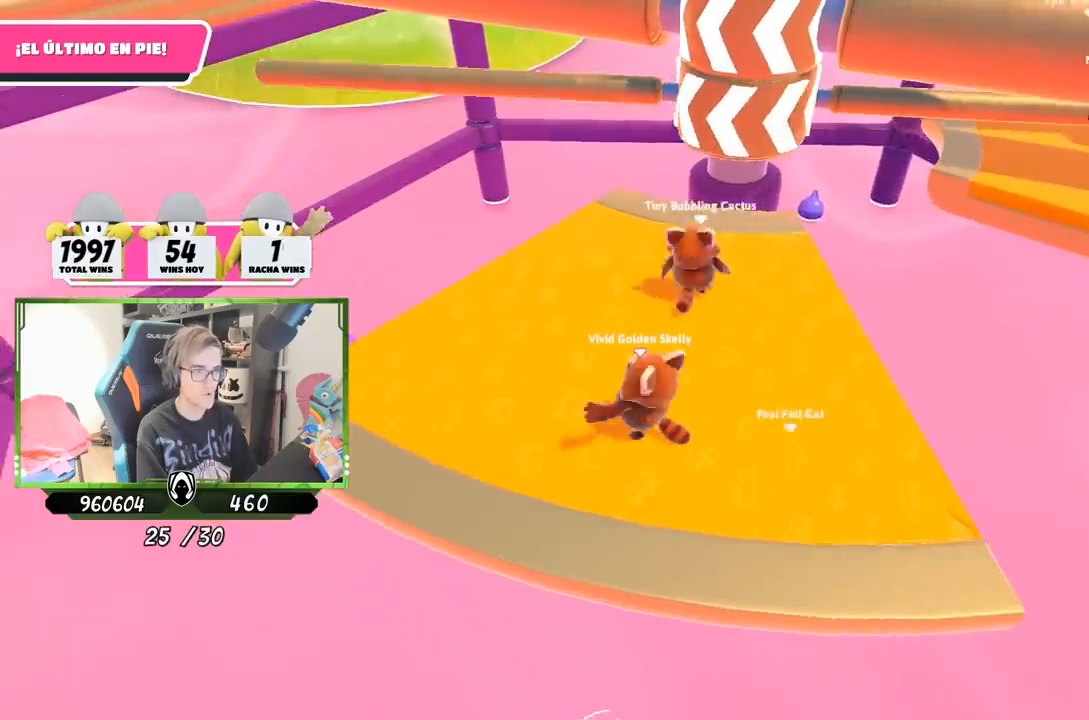
{"buttons": [], "left_stick": "center", "right_stick": "right", "events": [[167, "left_stick", "left"], [267, "left_stick", "center"], [367, "left_stick", "right"], [433, "right_stick", "right"], [500, "left_stick", "center"]]}
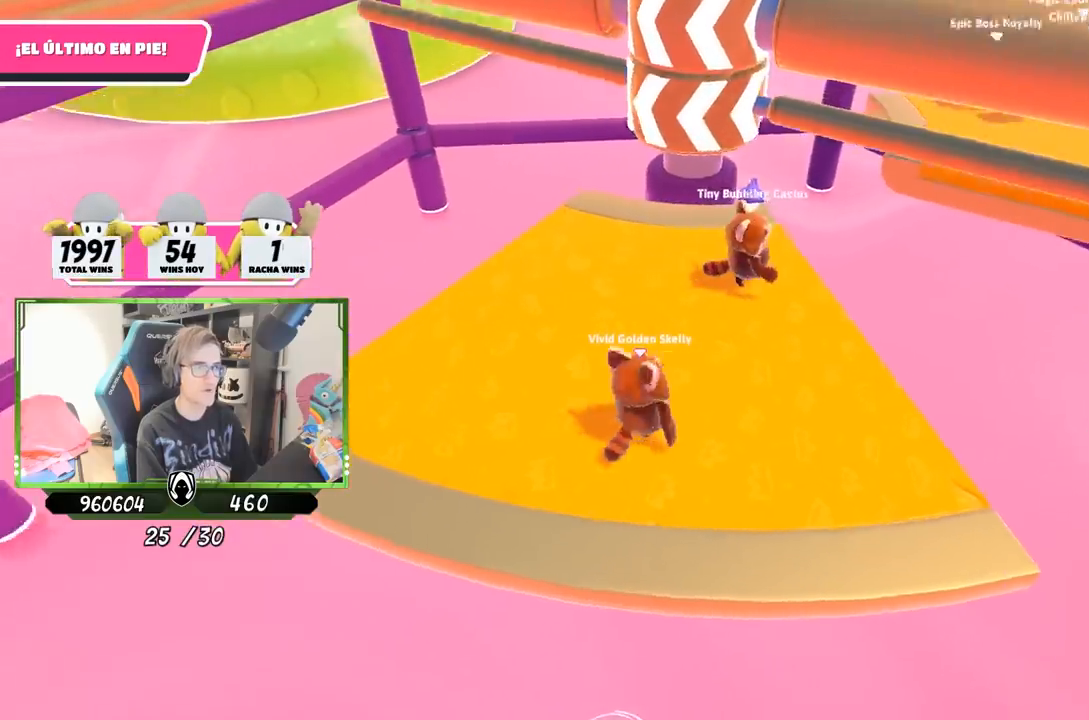
{"buttons": ["CROSS"], "left_stick": "right", "right_stick": "center", "events": [[133, "right_stick", "center"], [167, "left_stick", "right"], [467, "CROSS", "down"]]}
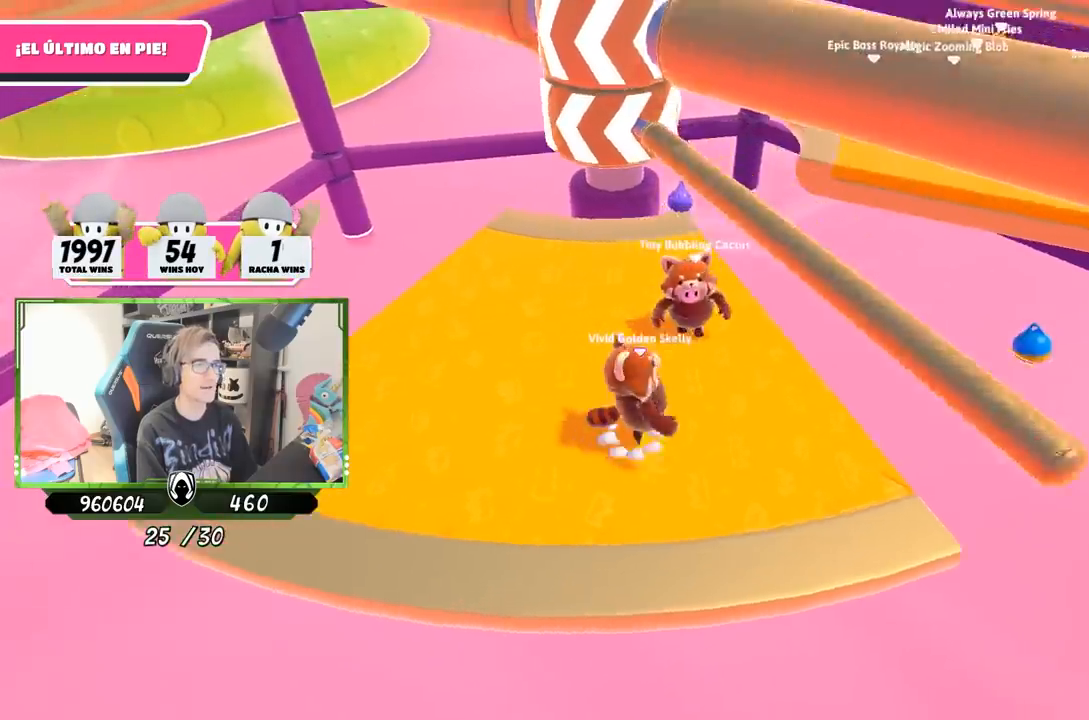
{"buttons": [], "left_stick": "left", "right_stick": "center", "events": [[67, "left_stick", "center"], [133, "left_stick", "left"], [233, "CROSS", "up"], [267, "left_stick", "right"], [467, "left_stick", "left"]]}
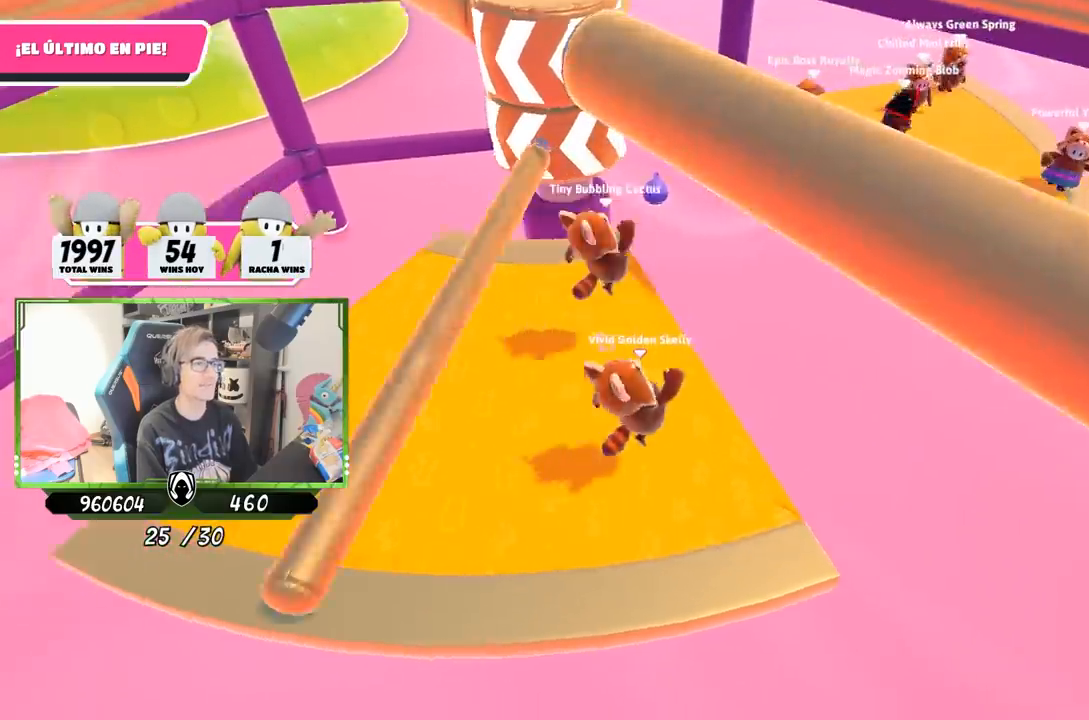
{"buttons": [], "left_stick": "left", "right_stick": "center", "events": [[133, "left_stick", "center"], [200, "left_stick", "right"], [333, "left_stick", "left"]]}
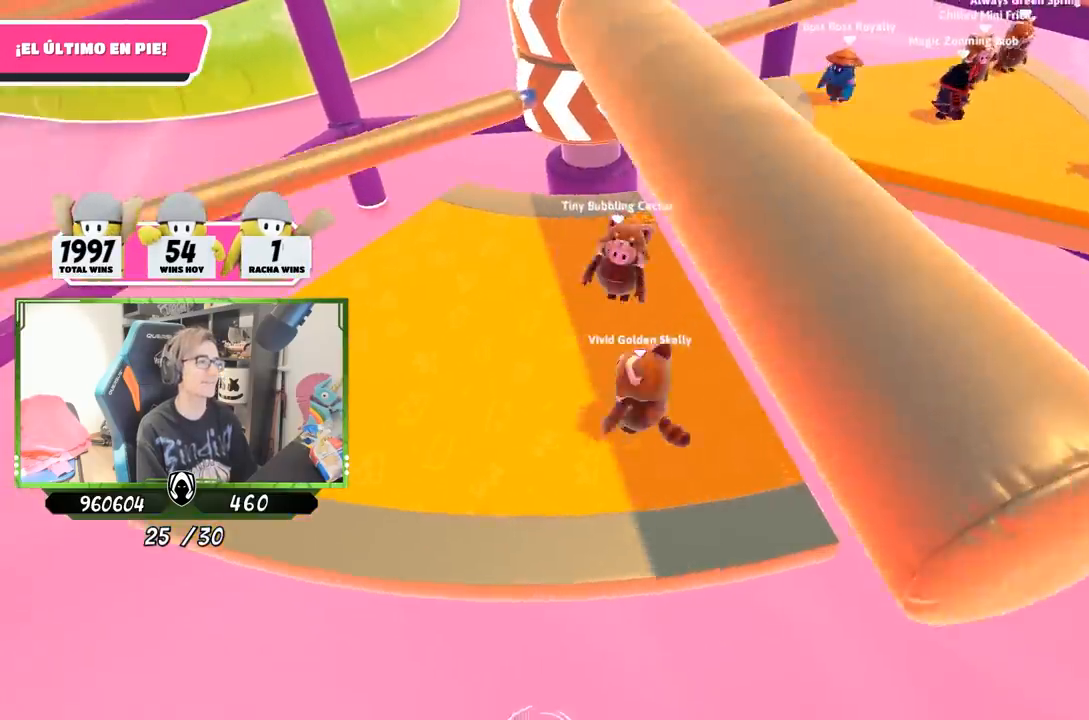
{"buttons": [], "left_stick": "right", "right_stick": "center", "events": [[233, "left_stick", "center"], [400, "left_stick", "right"]]}
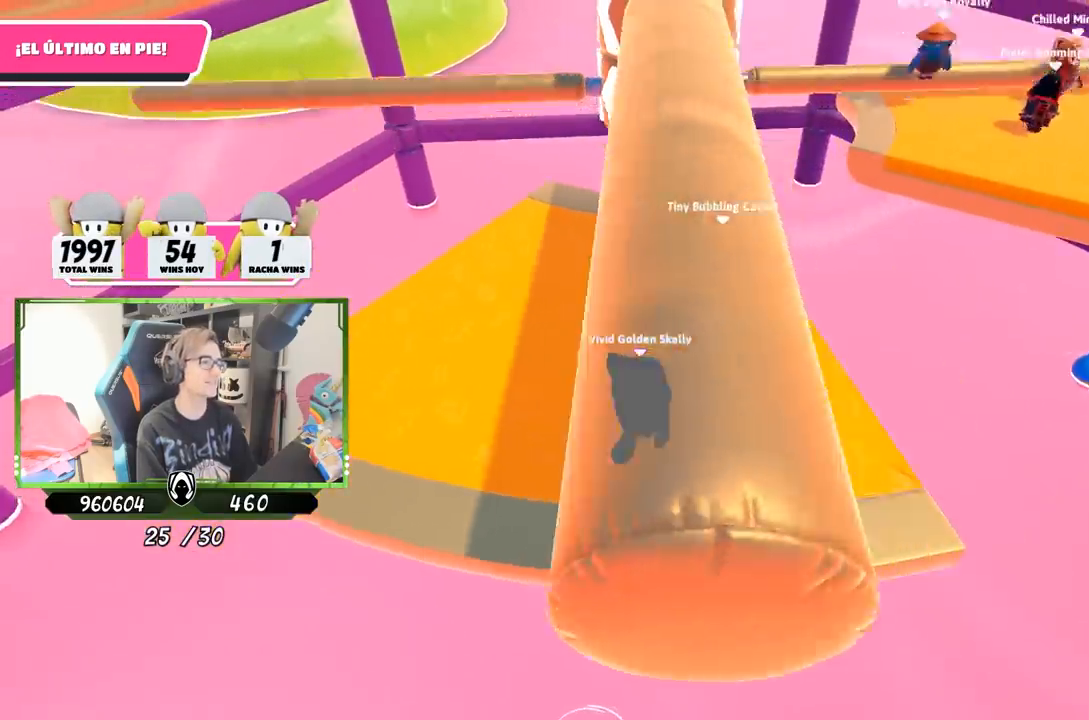
{"buttons": [], "left_stick": "left", "right_stick": "center", "events": [[167, "left_stick", "left"]]}
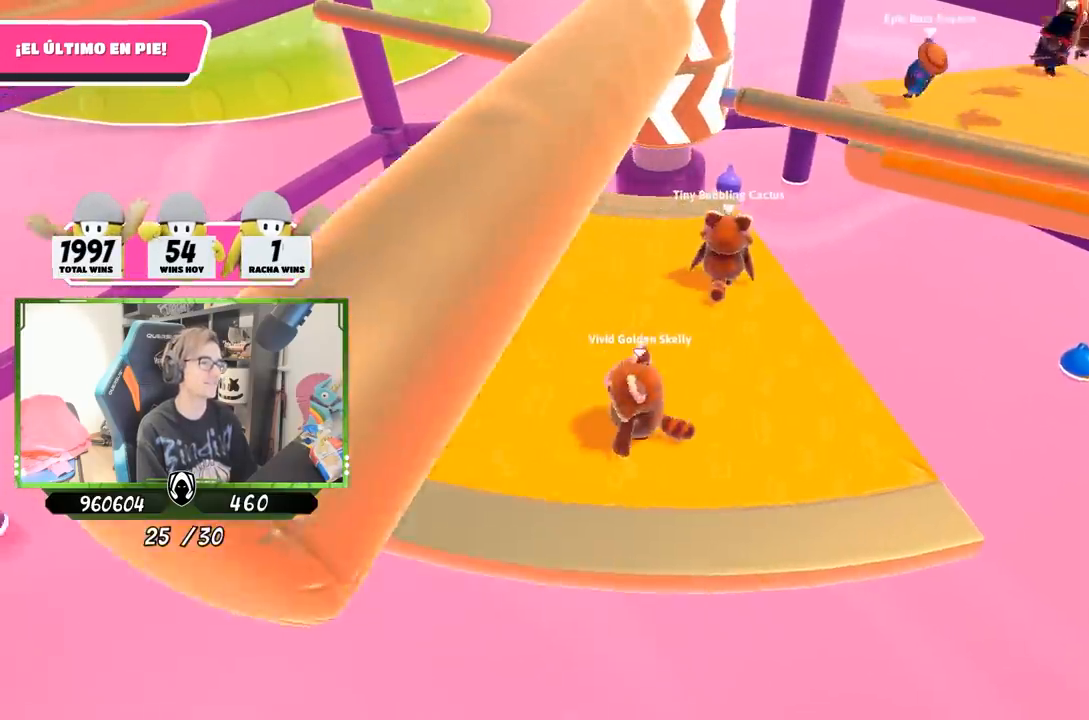
{"buttons": [], "left_stick": "center", "right_stick": "center", "events": [[167, "left_stick", "center"], [167, "right_stick", "up-right"], [467, "right_stick", "center"]]}
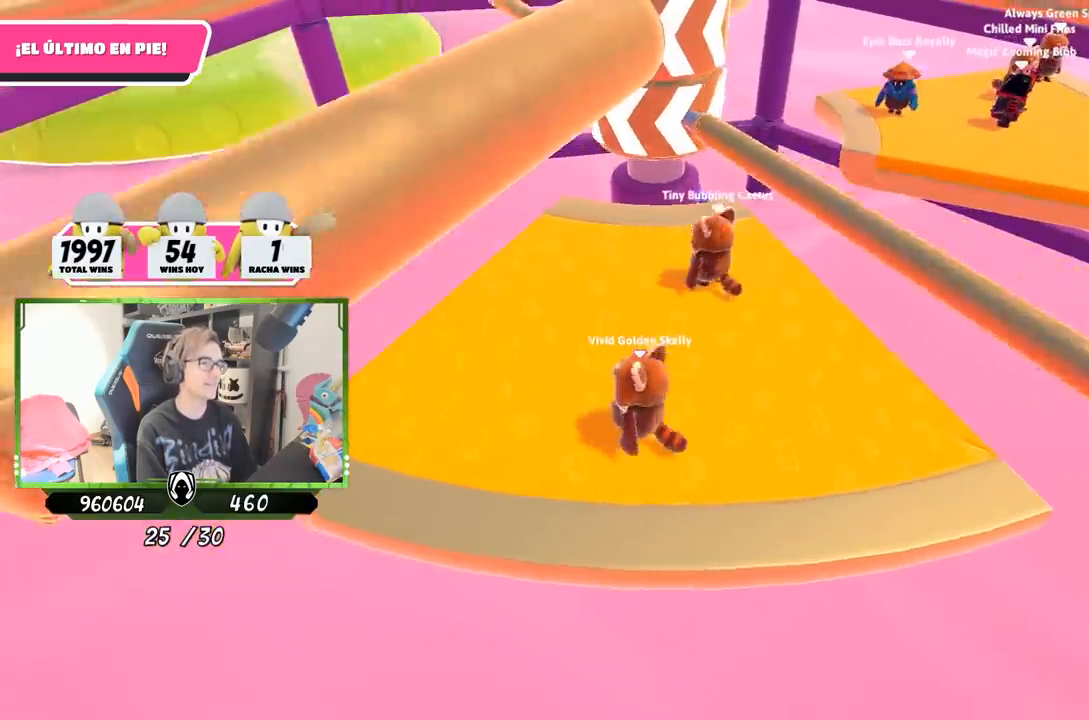
{"buttons": [], "left_stick": "left", "right_stick": "center", "events": [[33, "left_stick", "right"], [133, "CROSS", "down"], [367, "CROSS", "up"], [433, "left_stick", "left"]]}
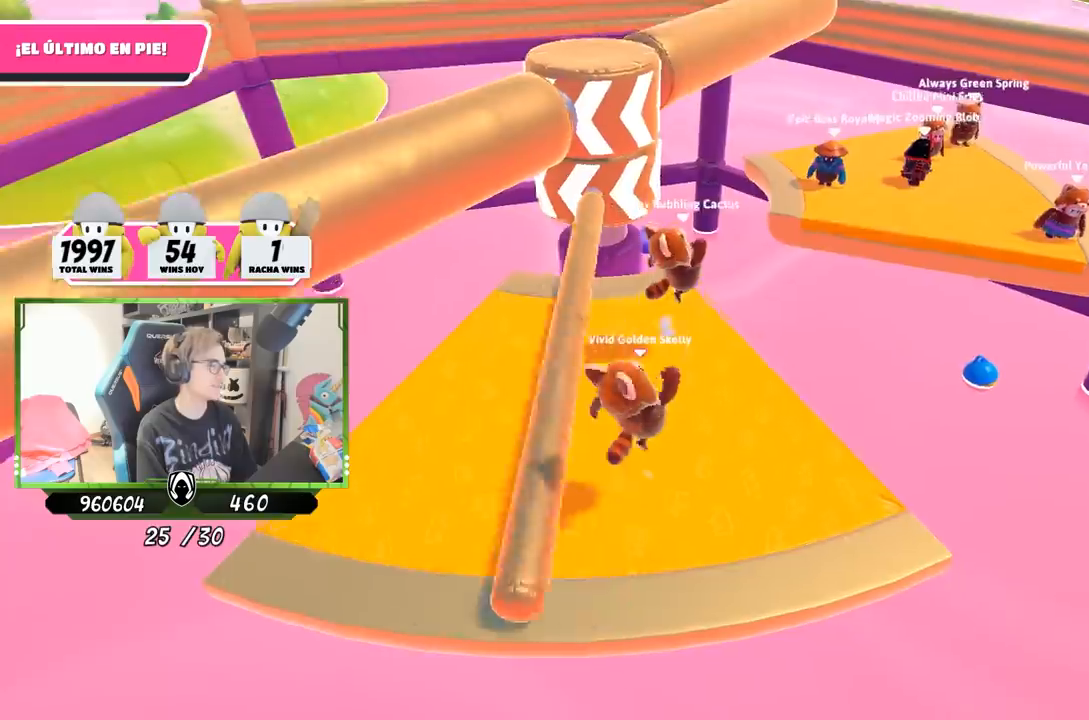
{"buttons": [], "left_stick": "right", "right_stick": "center", "events": [[300, "left_stick", "center"], [367, "left_stick", "right"]]}
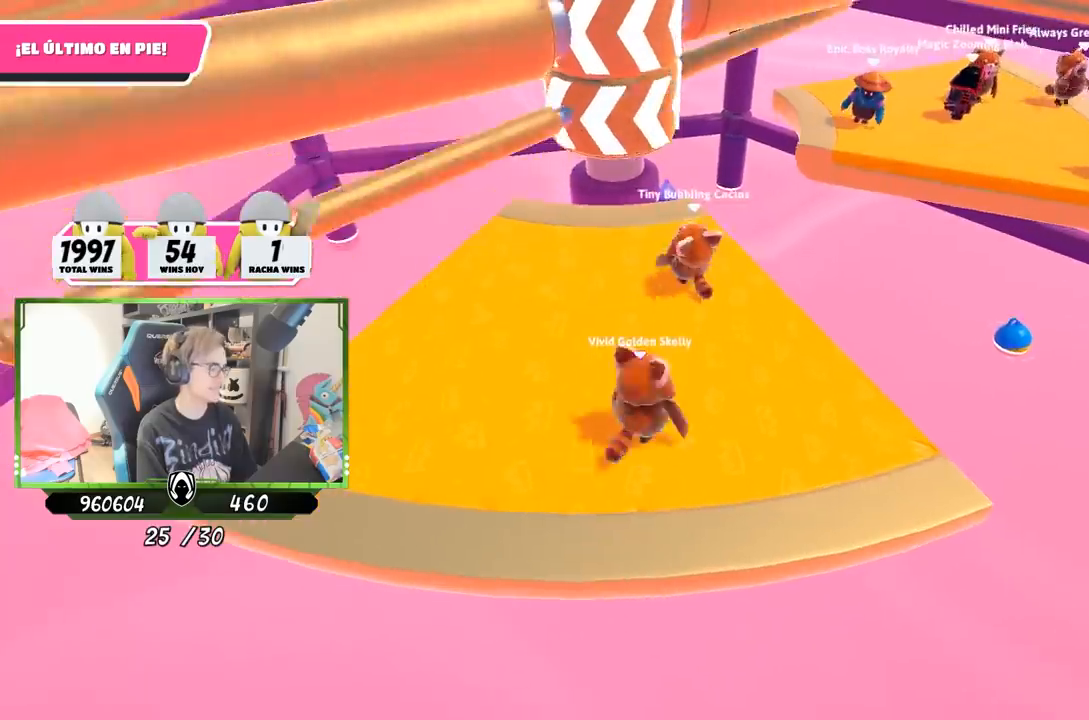
{"buttons": [], "left_stick": "left", "right_stick": "center", "events": [[433, "left_stick", "left"]]}
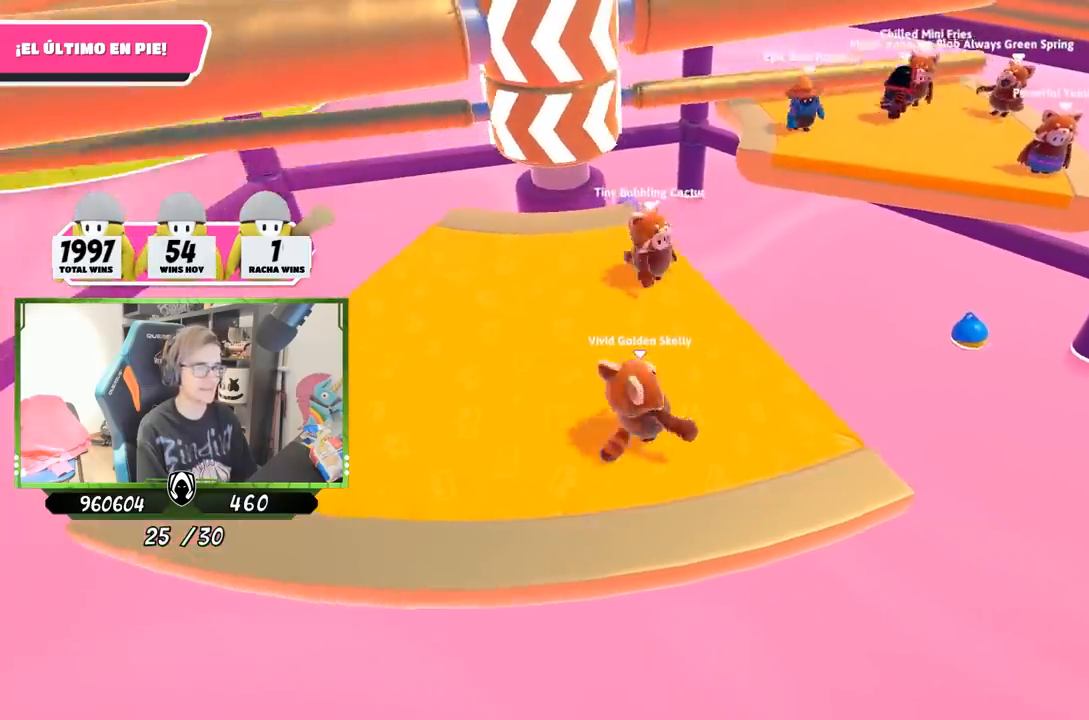
{"buttons": [], "left_stick": "left", "right_stick": "center", "events": [[133, "left_stick", "center"], [167, "right_stick", "down"], [300, "left_stick", "left"], [400, "right_stick", "center"]]}
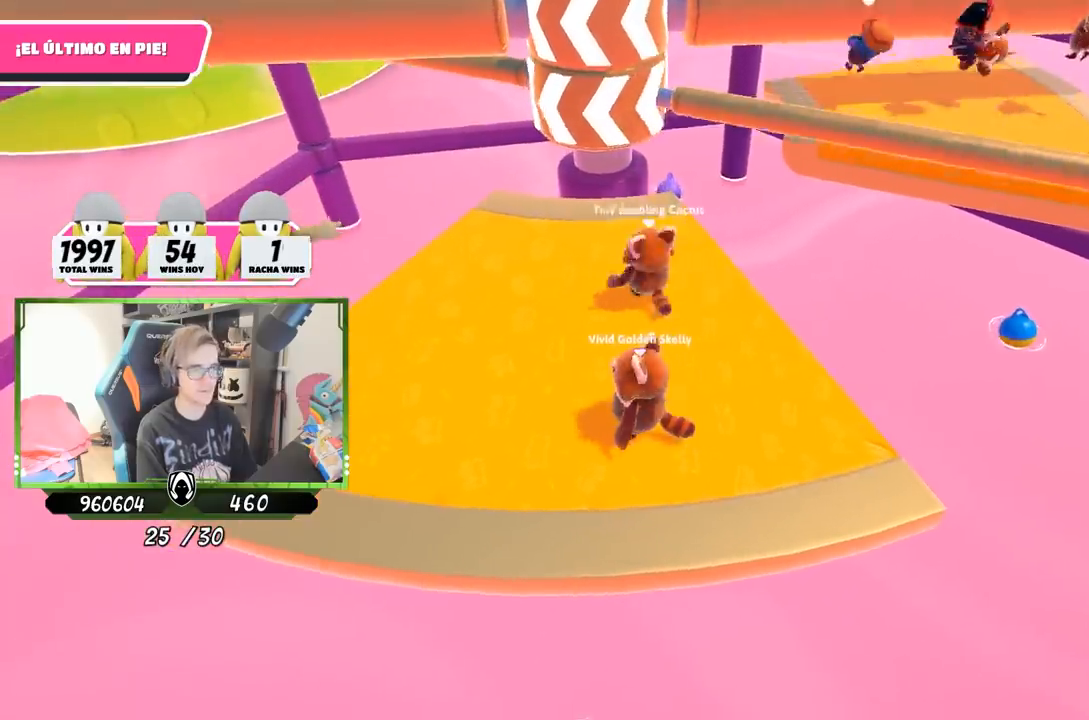
{"buttons": ["CROSS"], "left_stick": "right", "right_stick": "center", "events": [[167, "left_stick", "right"], [367, "left_stick", "center"], [500, "CROSS", "down"], [500, "left_stick", "right"]]}
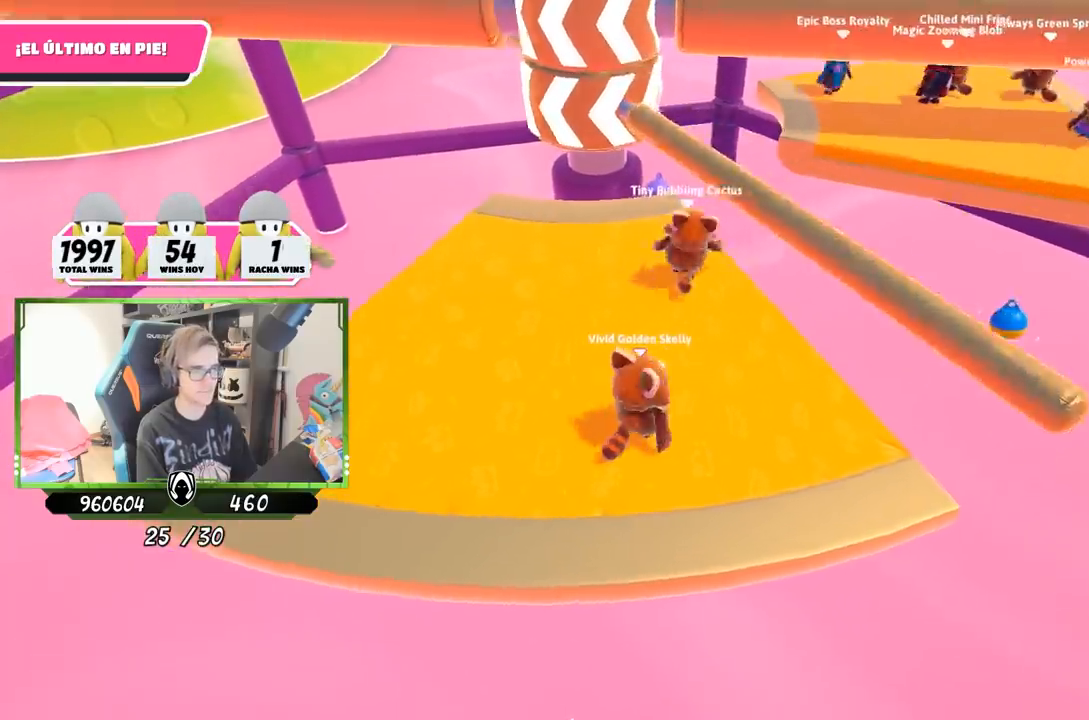
{"buttons": [], "left_stick": "right", "right_stick": "center", "events": [[100, "left_stick", "center"], [167, "CROSS", "up"], [167, "left_stick", "left"], [300, "left_stick", "right"]]}
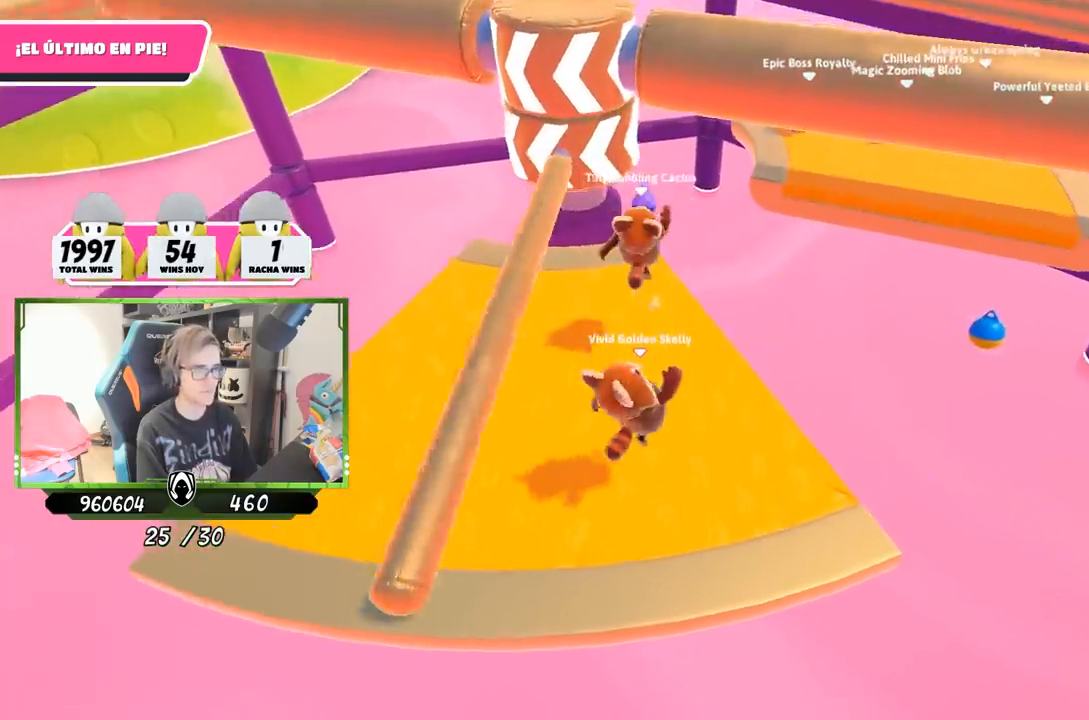
{"buttons": [], "left_stick": "center", "right_stick": "down-left", "events": [[133, "right_stick", "down-left"], [433, "left_stick", "center"]]}
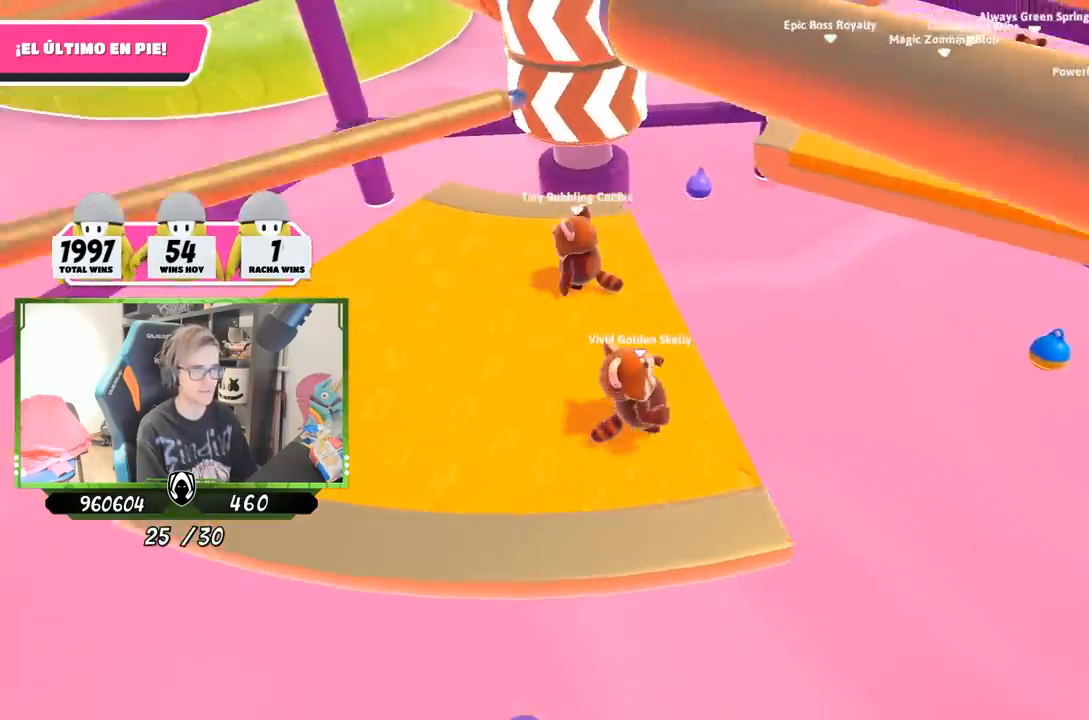
{"buttons": [], "left_stick": "center", "right_stick": "center", "events": [[33, "right_stick", "center"], [267, "left_stick", "right"], [433, "left_stick", "center"]]}
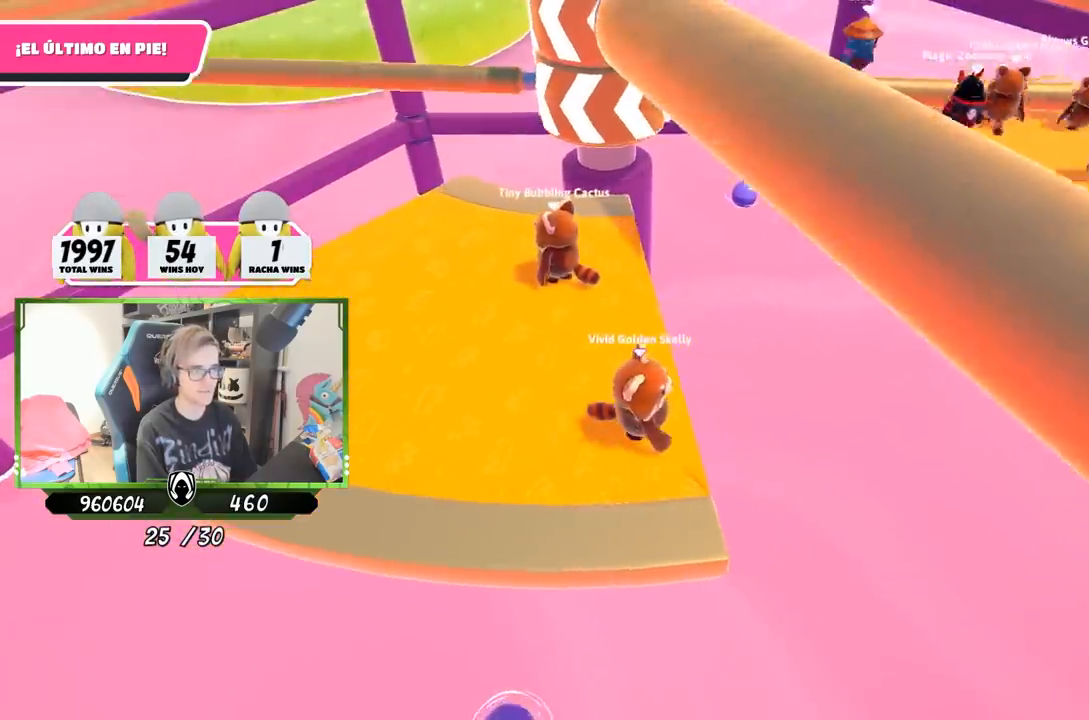
{"buttons": [], "left_stick": "center", "right_stick": "center", "events": []}
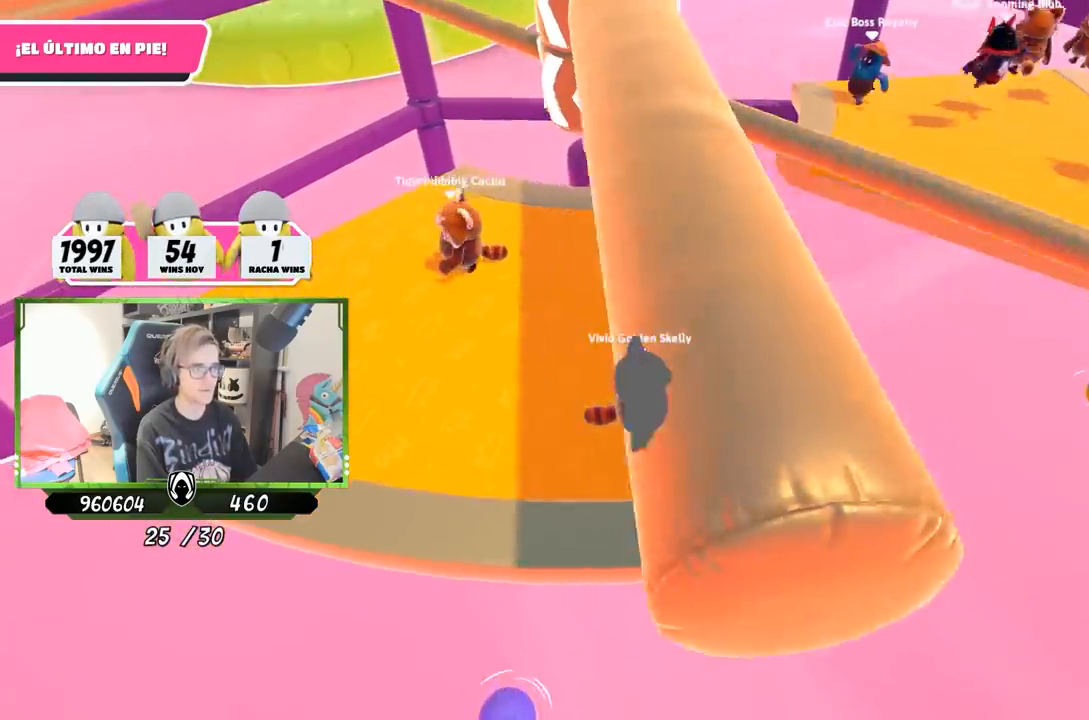
{"buttons": [], "left_stick": "left", "right_stick": "center", "events": [[233, "left_stick", "left"], [300, "CROSS", "down"], [400, "left_stick", "center"], [467, "CROSS", "up"], [500, "left_stick", "left"]]}
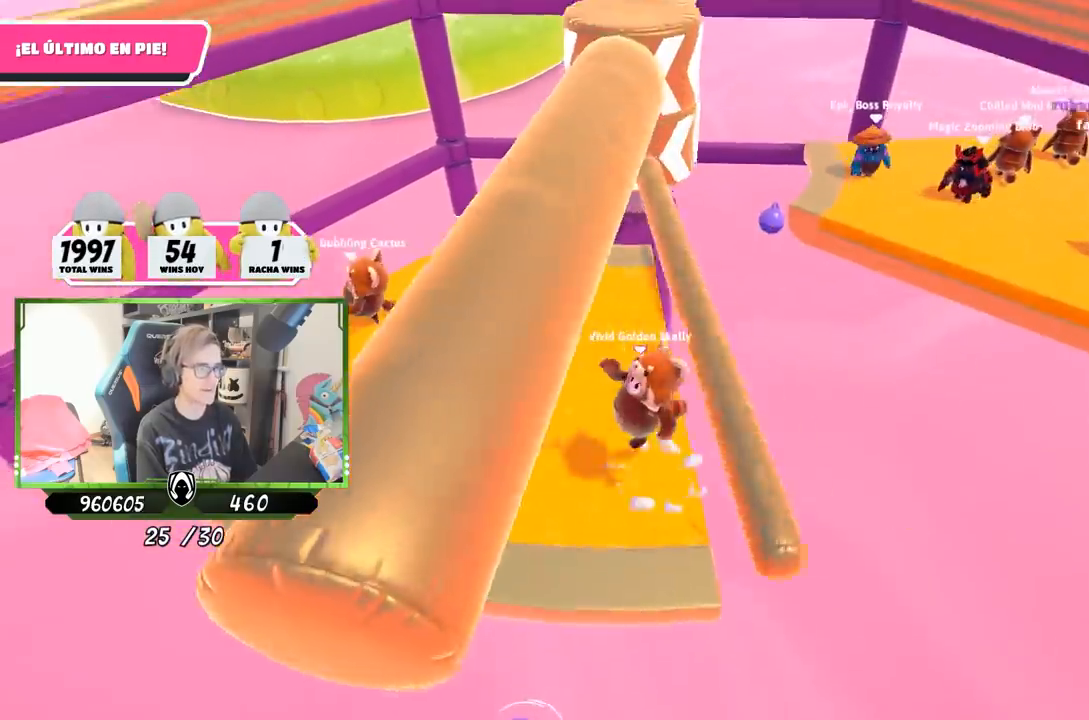
{"buttons": [], "left_stick": "center", "right_stick": "center", "events": [[100, "left_stick", "center"], [233, "right_stick", "up"], [267, "left_stick", "left"], [400, "left_stick", "center"], [400, "right_stick", "center"]]}